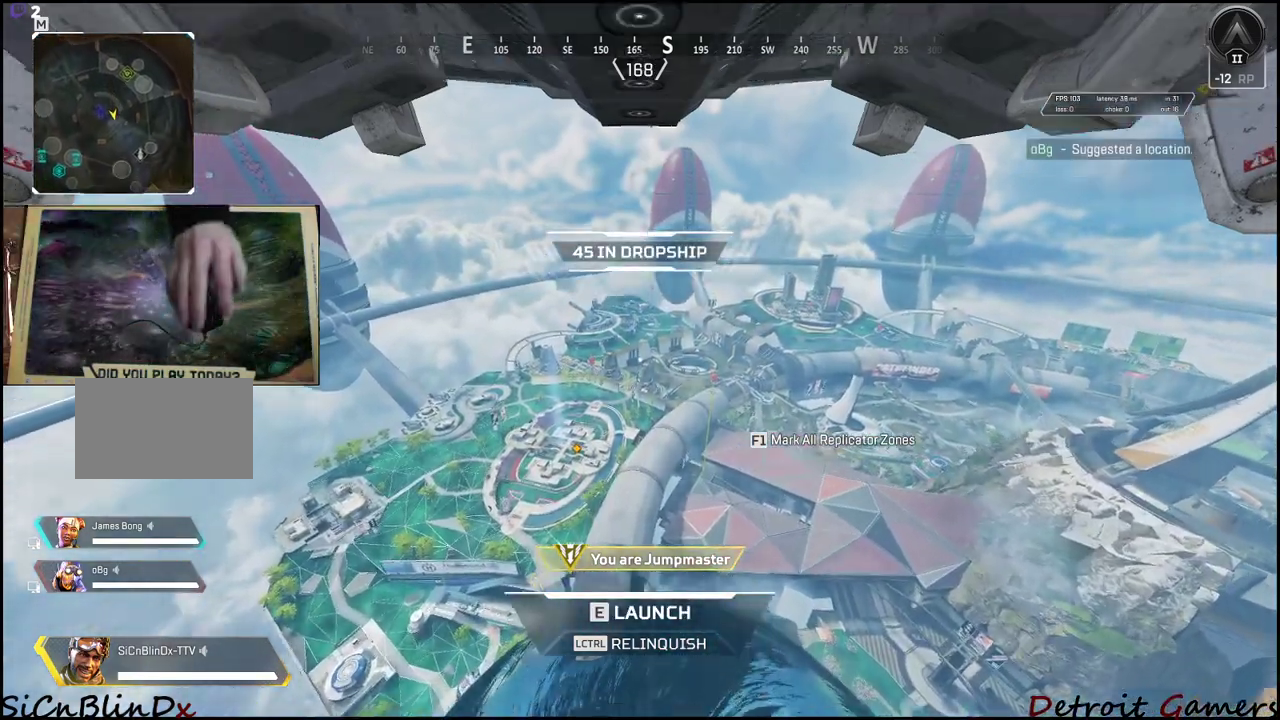
Gameplay with keyboard and mouse; each line is a JSON object with the keys held at the frame after it. "events" lists presses ("down") and releases ("up") of "1", "2", "3", "4", "5", "a", "alt", "c", "caps_lock", "ctrl", "d", "e", "f", "g", "q", "r", "s", "shift", "space", "t", "tab", "v", "w", "x" and "z" between this image and that frame as [ms after this image, input, new state], when the widget could be followed in between. No other keys are recorded. Mouse buttons are not recorded. Not read: mouse_move.
{"keys": ["shift", "w"], "events": [[250, "shift", "down"], [350, "w", "down"]]}
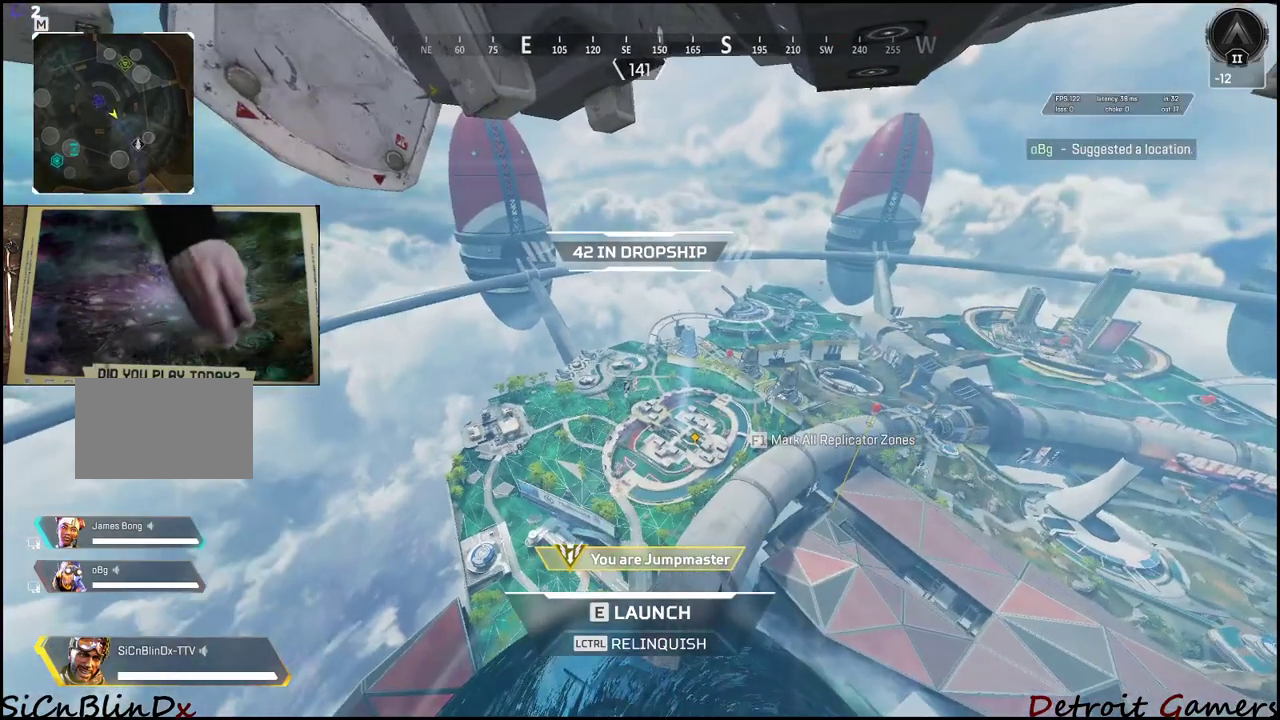
{"keys": ["shift", "w"], "events": []}
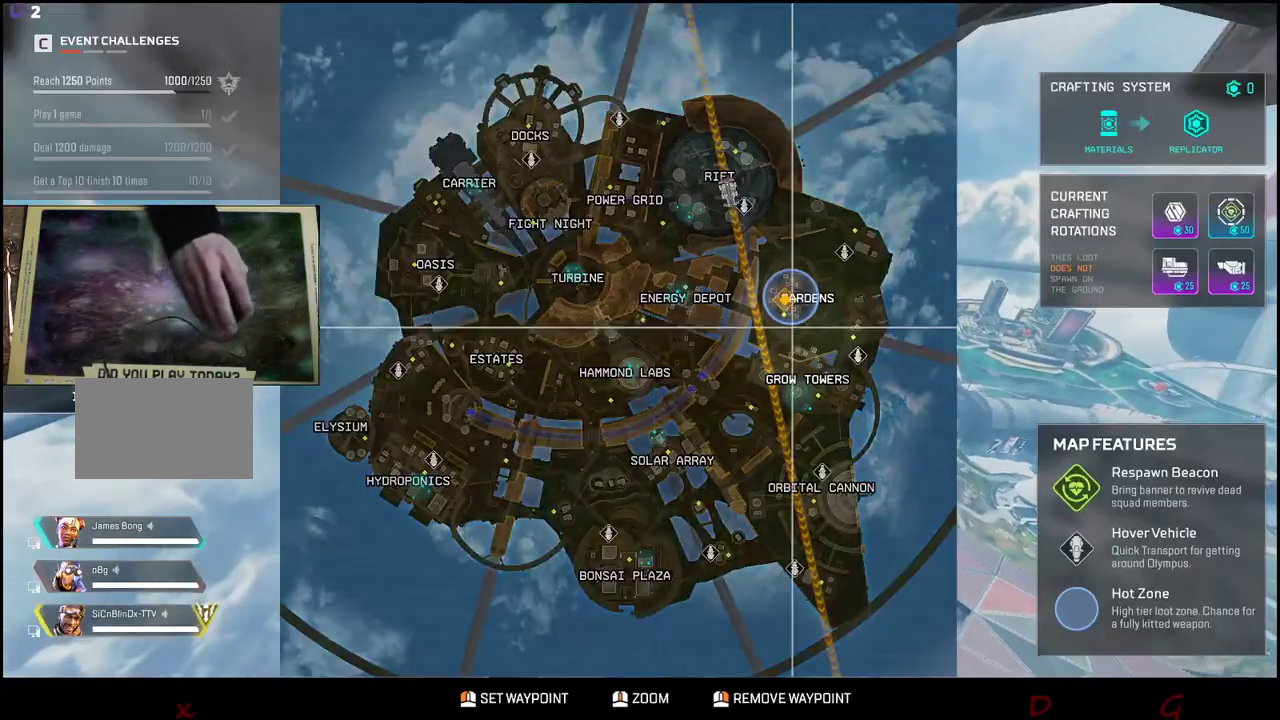
{"keys": ["shift", "w"], "events": []}
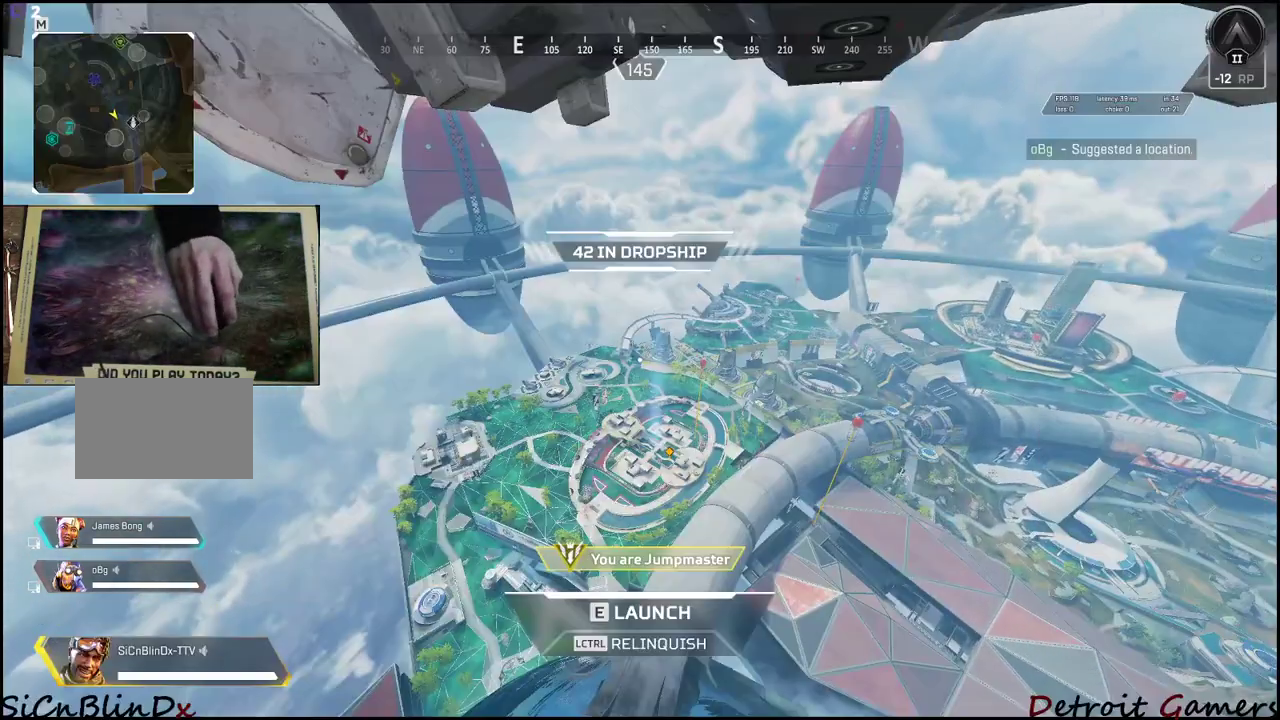
{"keys": ["shift", "w"], "events": []}
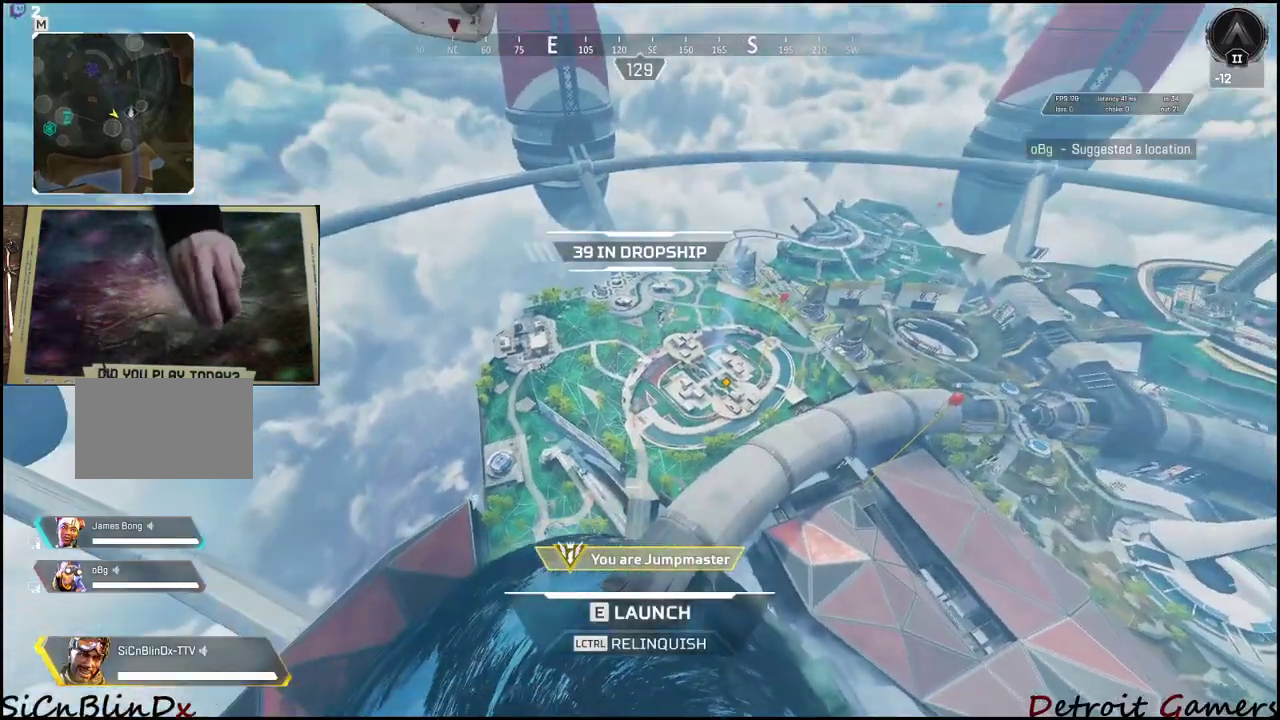
{"keys": ["shift", "w"], "events": []}
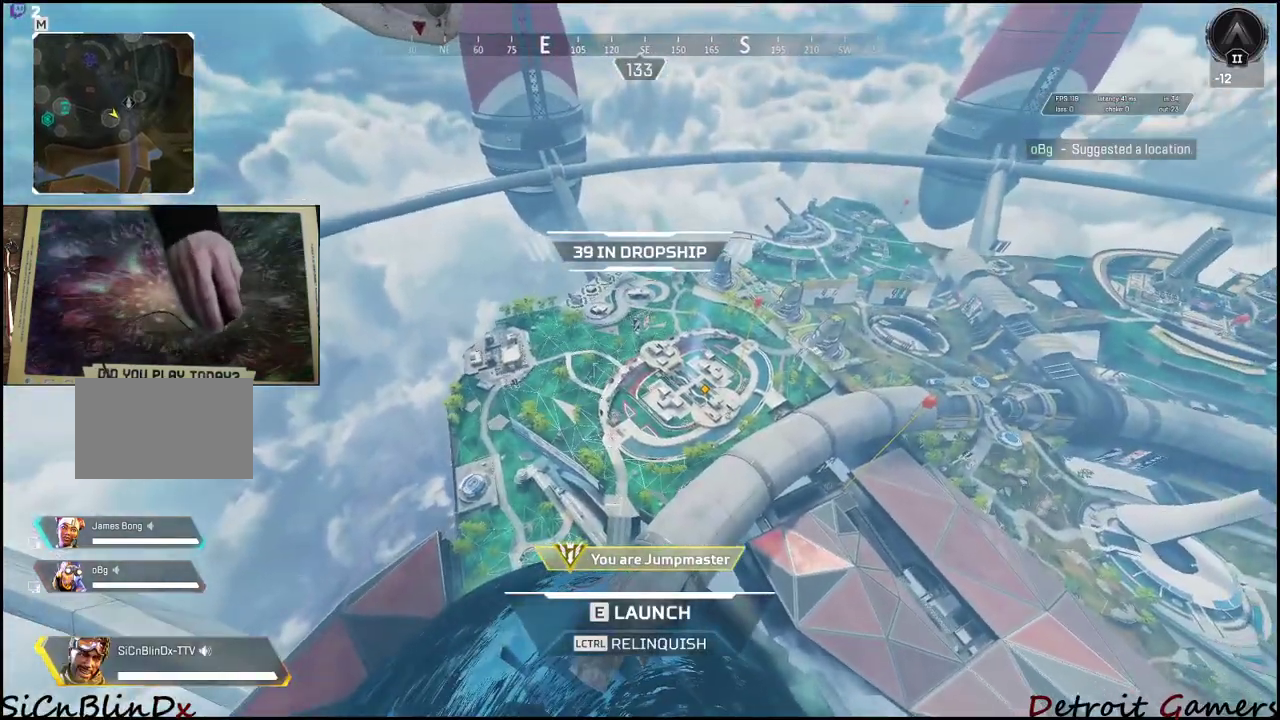
{"keys": ["e", "shift", "w"], "events": [[416, "e", "down"]]}
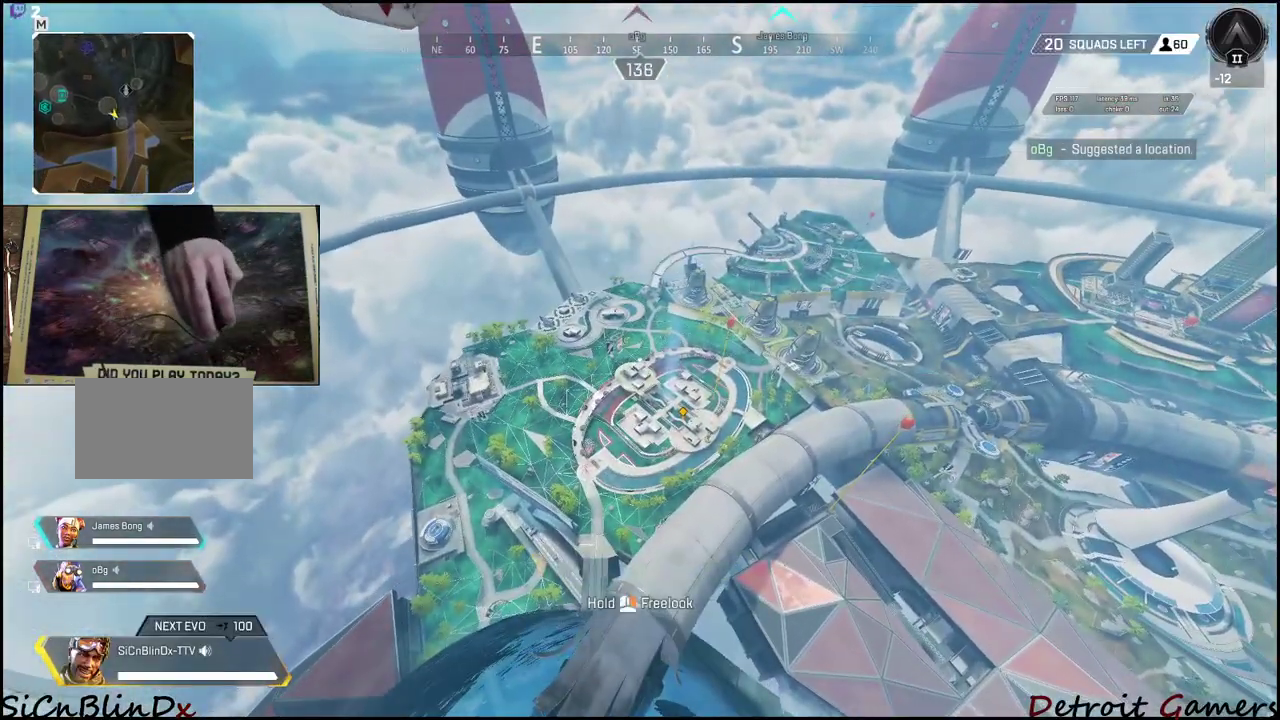
{"keys": ["shift", "w"], "events": [[100, "e", "up"]]}
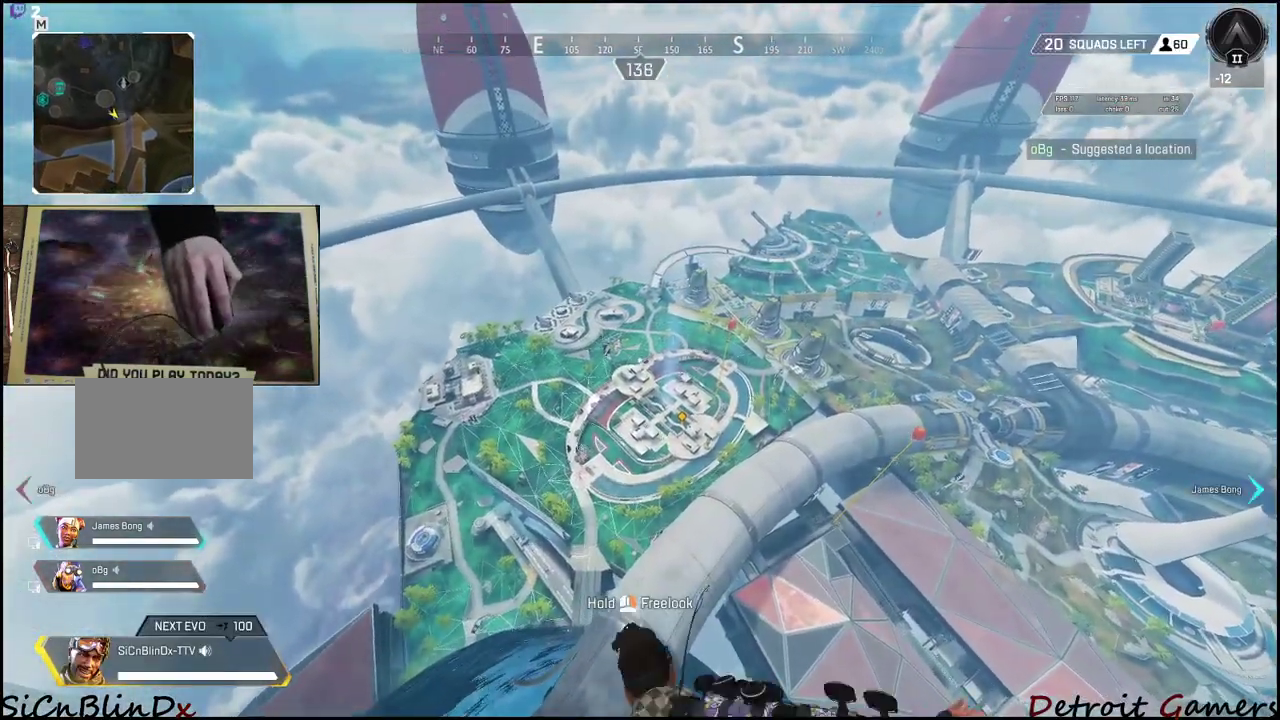
{"keys": ["shift", "w"], "events": []}
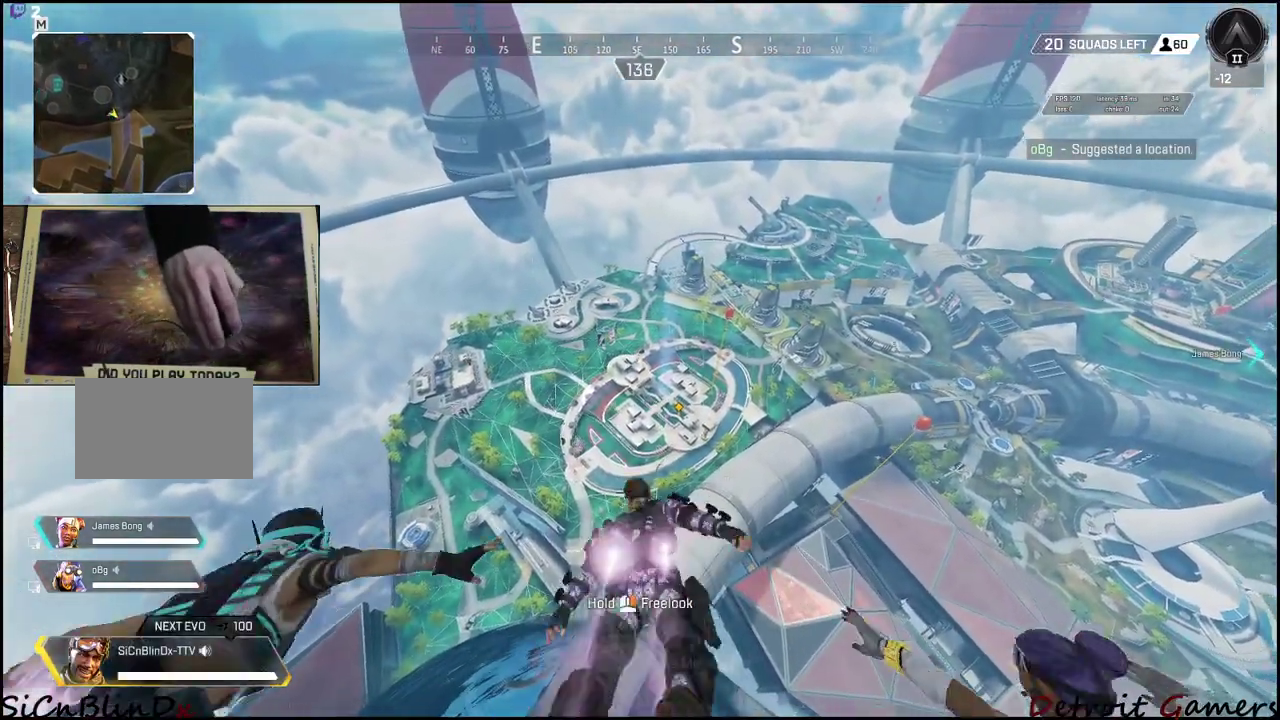
{"keys": ["shift", "w"], "events": []}
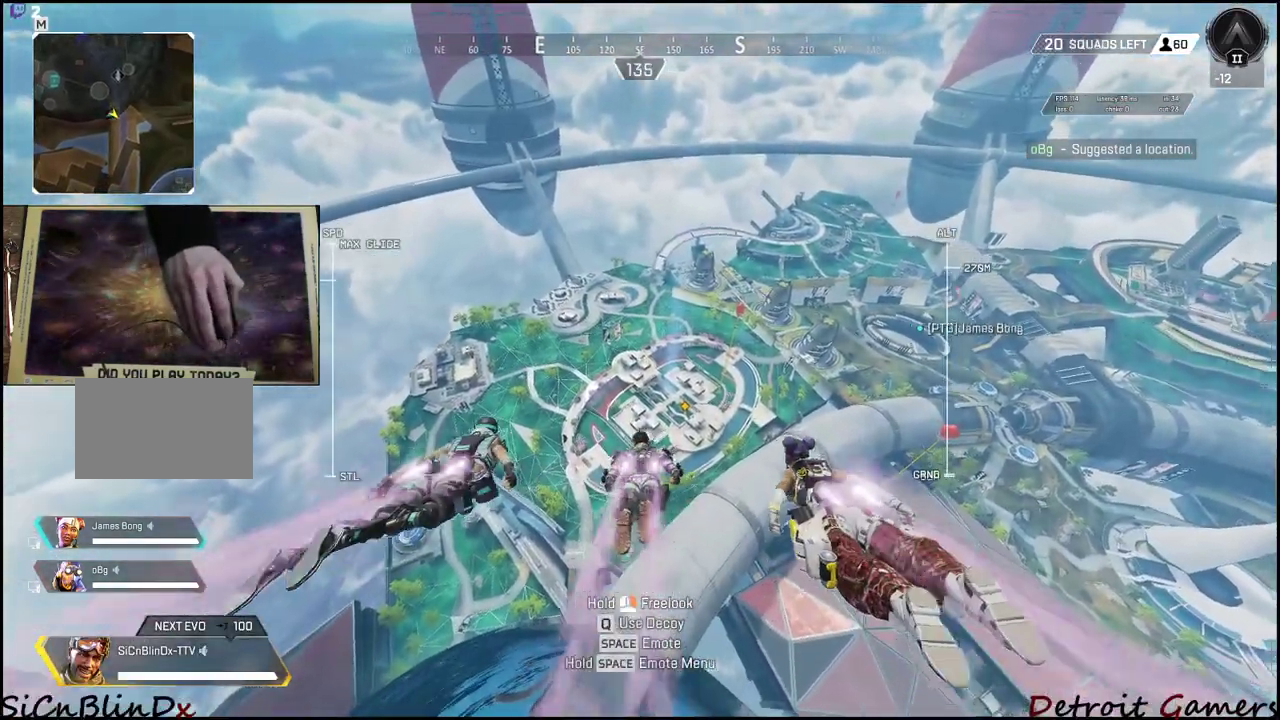
{"keys": ["shift", "w"], "events": []}
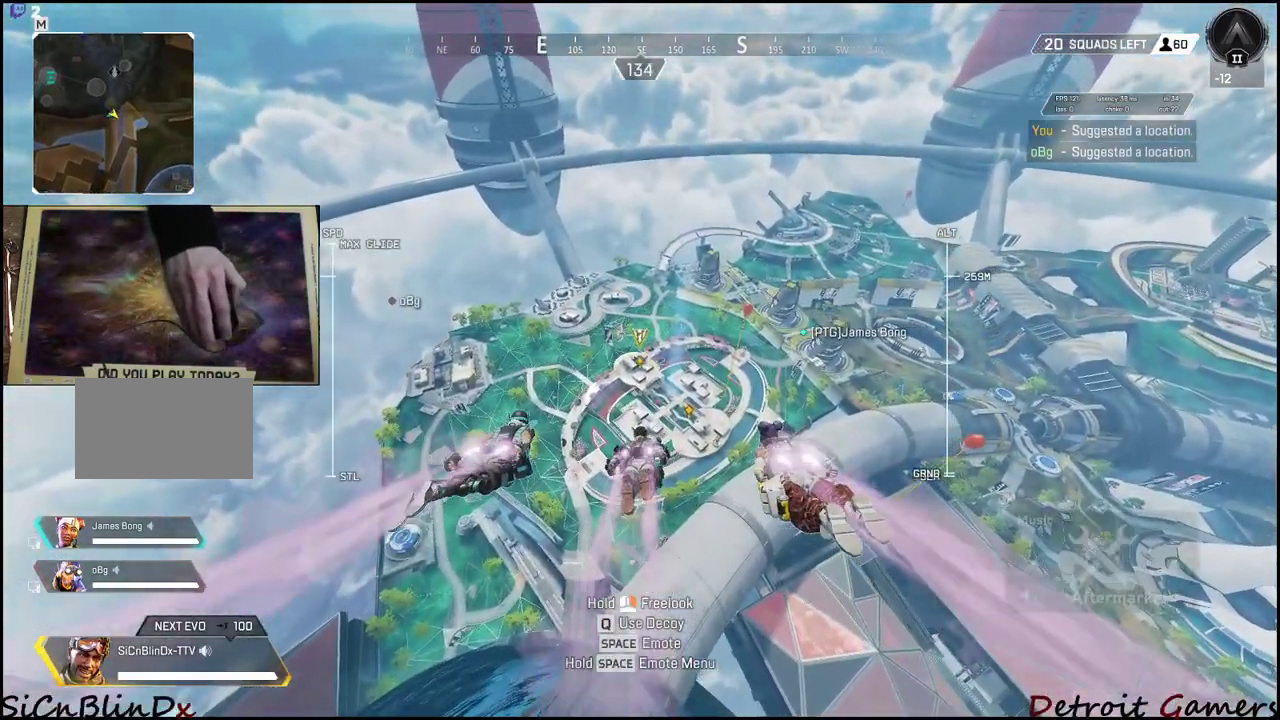
{"keys": ["shift", "space", "w"], "events": [[500, "space", "down"]]}
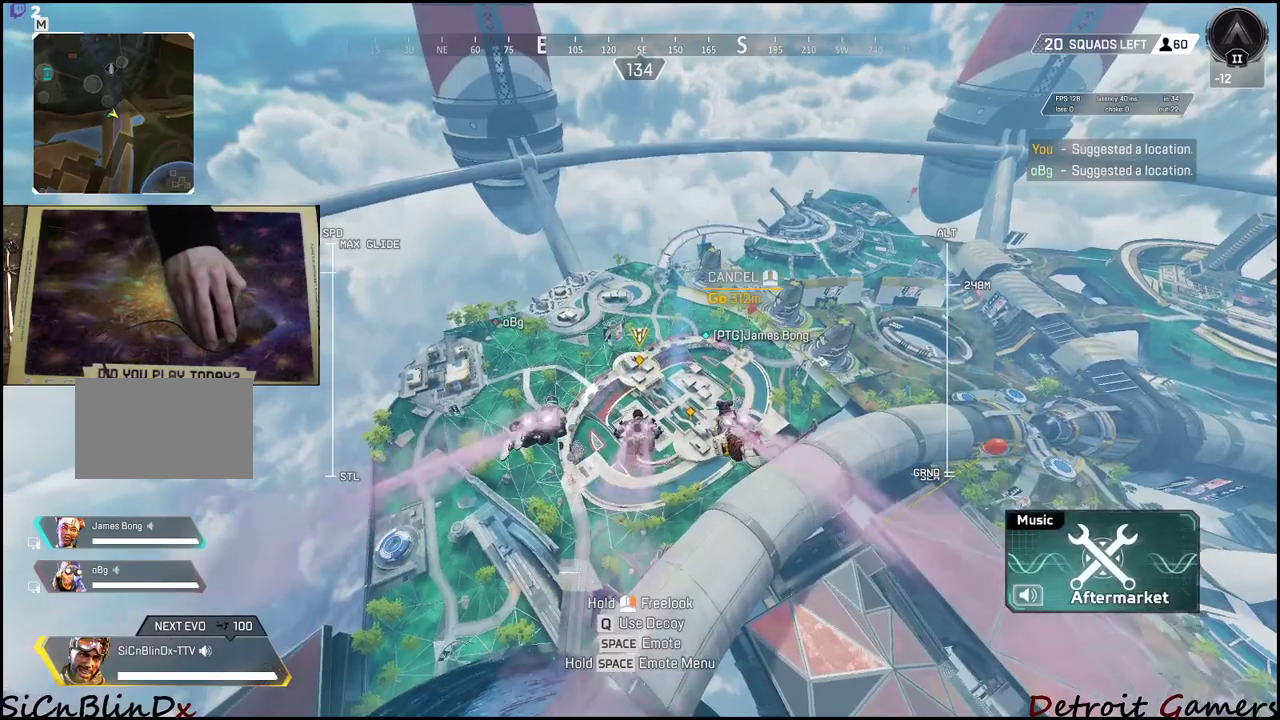
{"keys": ["q", "shift", "w"], "events": [[133, "space", "up"], [500, "q", "down"]]}
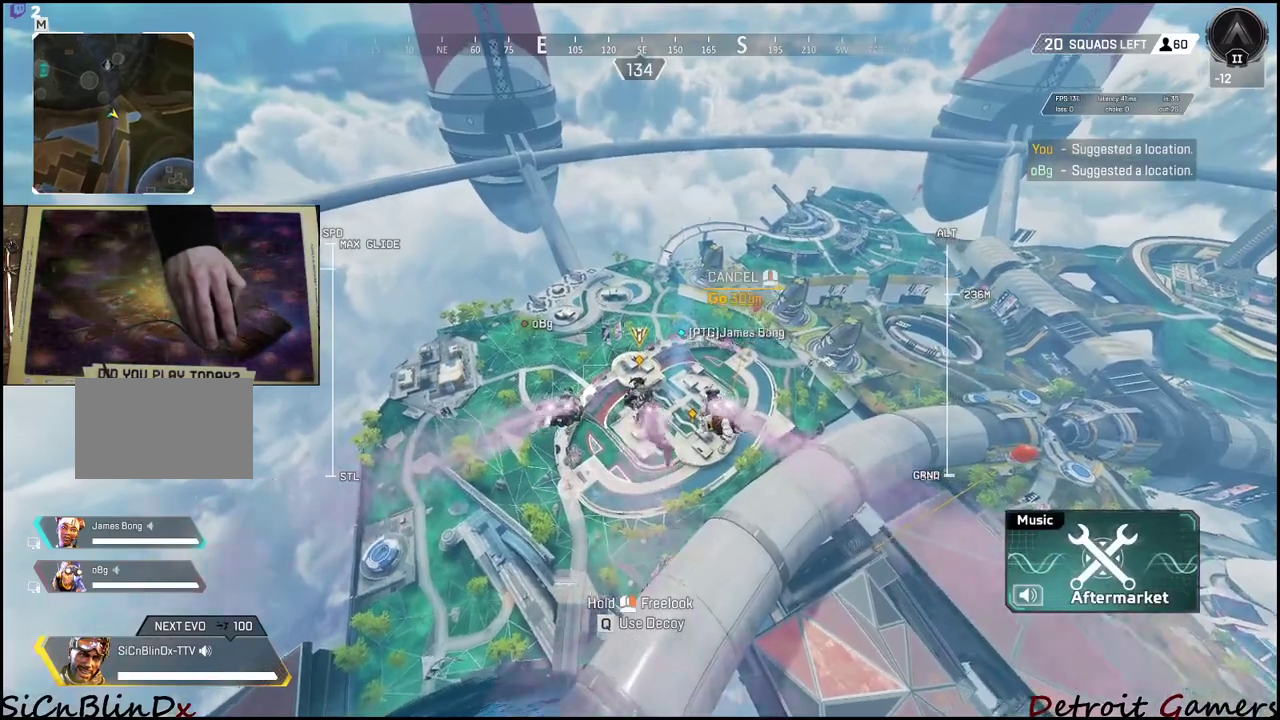
{"keys": ["shift", "w"], "events": [[100, "q", "up"]]}
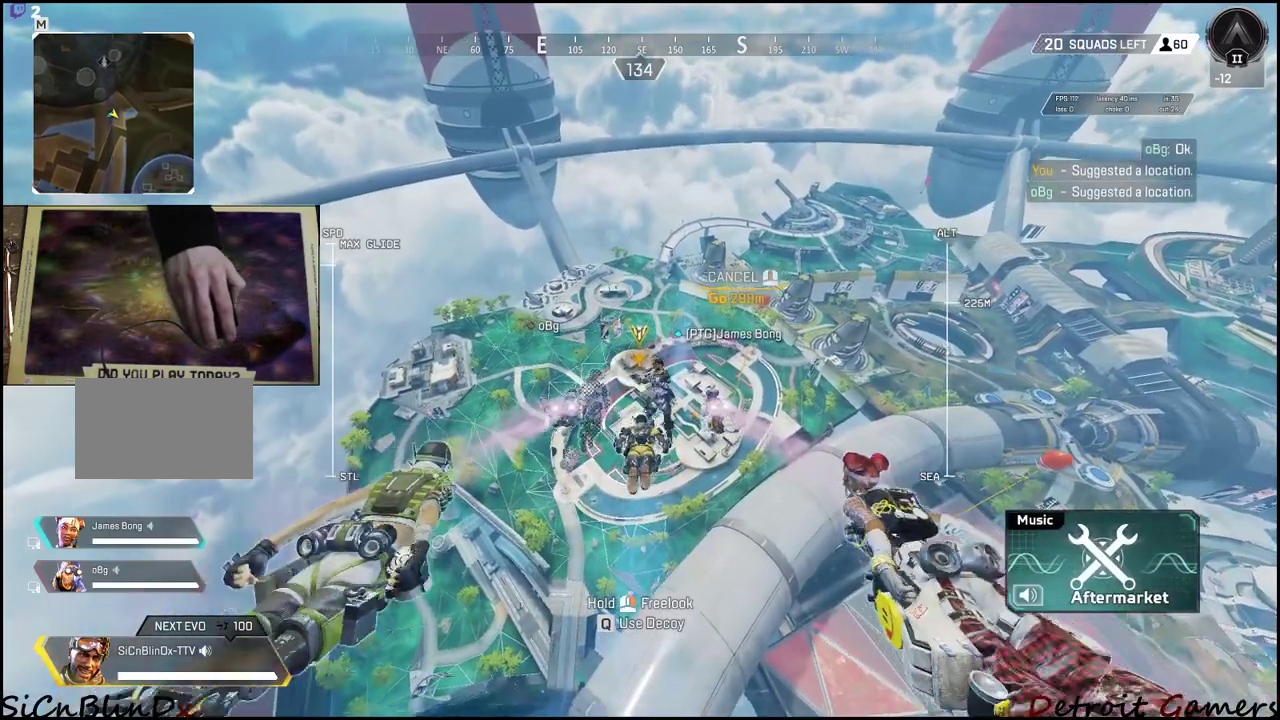
{"keys": ["shift", "w"], "events": []}
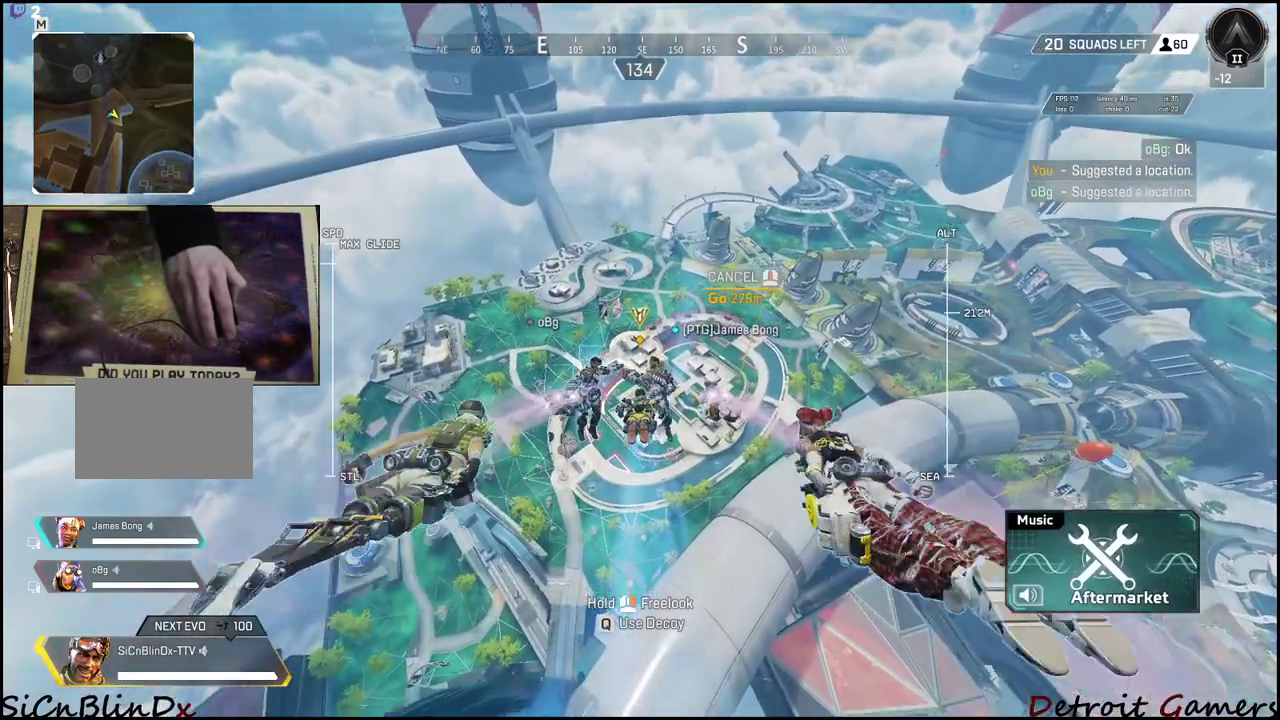
{"keys": ["shift", "w"], "events": []}
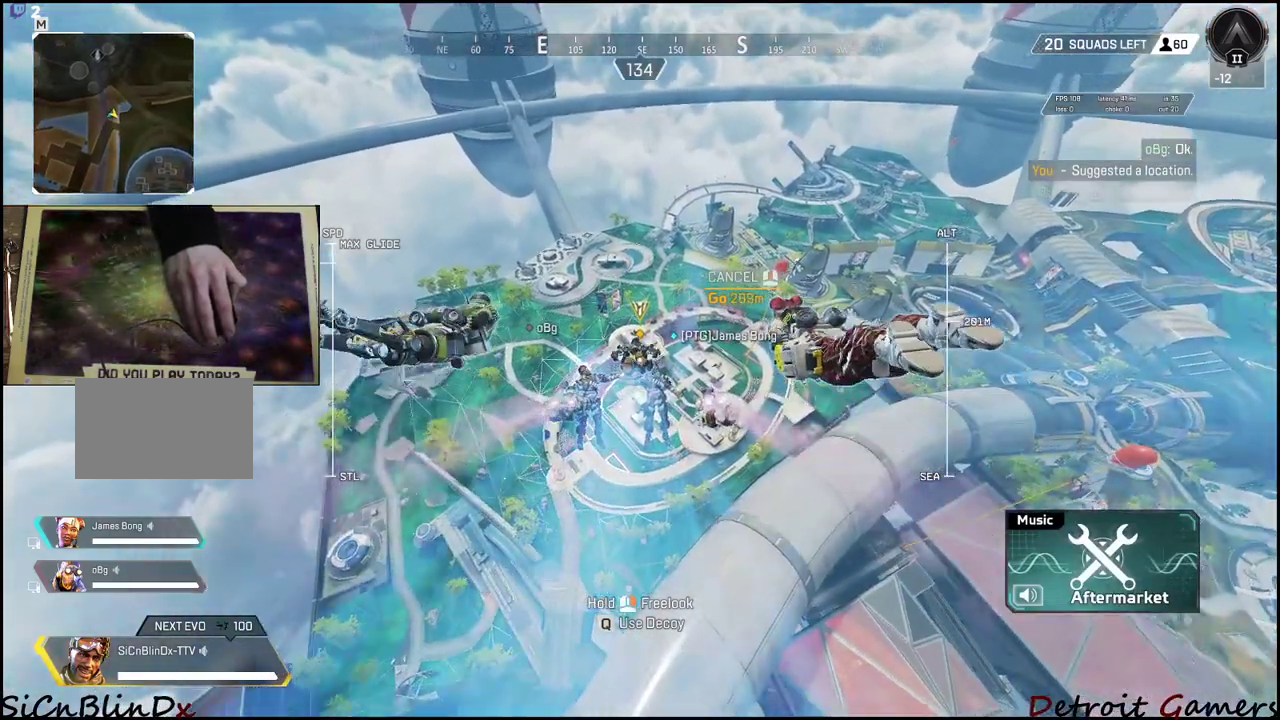
{"keys": ["shift", "w"], "events": [[200, "space", "down"], [300, "space", "up"]]}
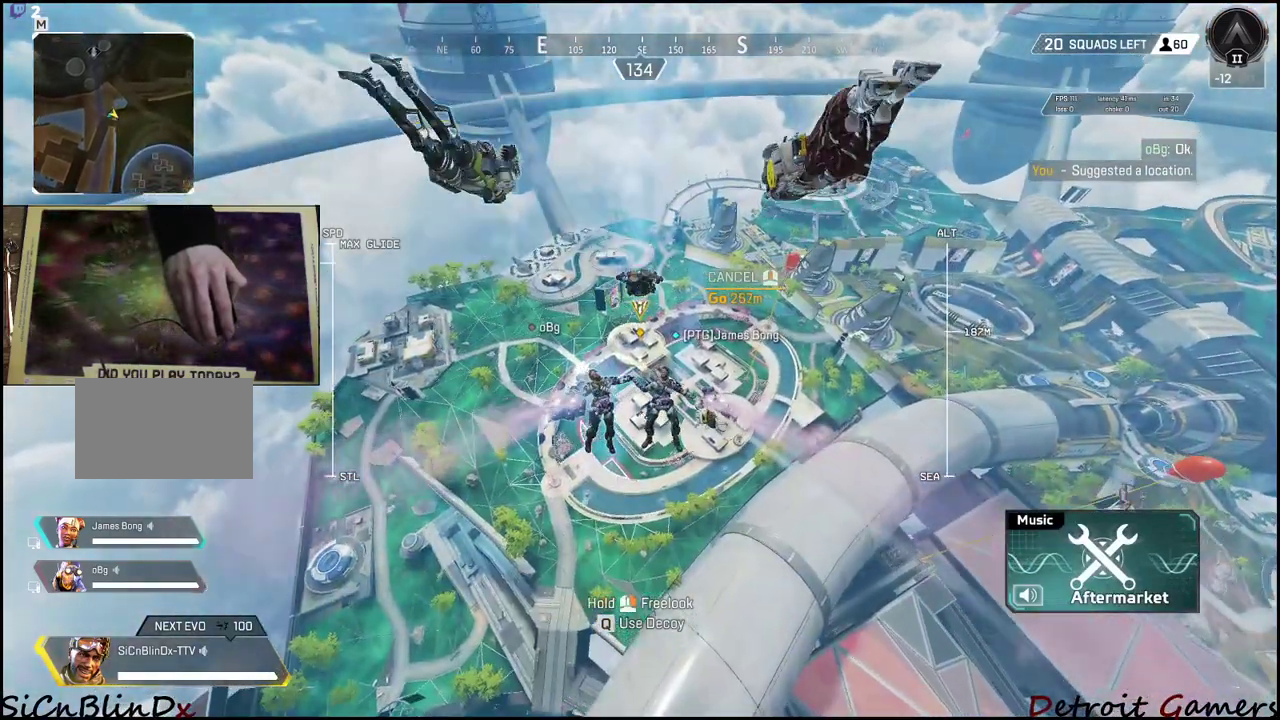
{"keys": ["shift", "w"], "events": []}
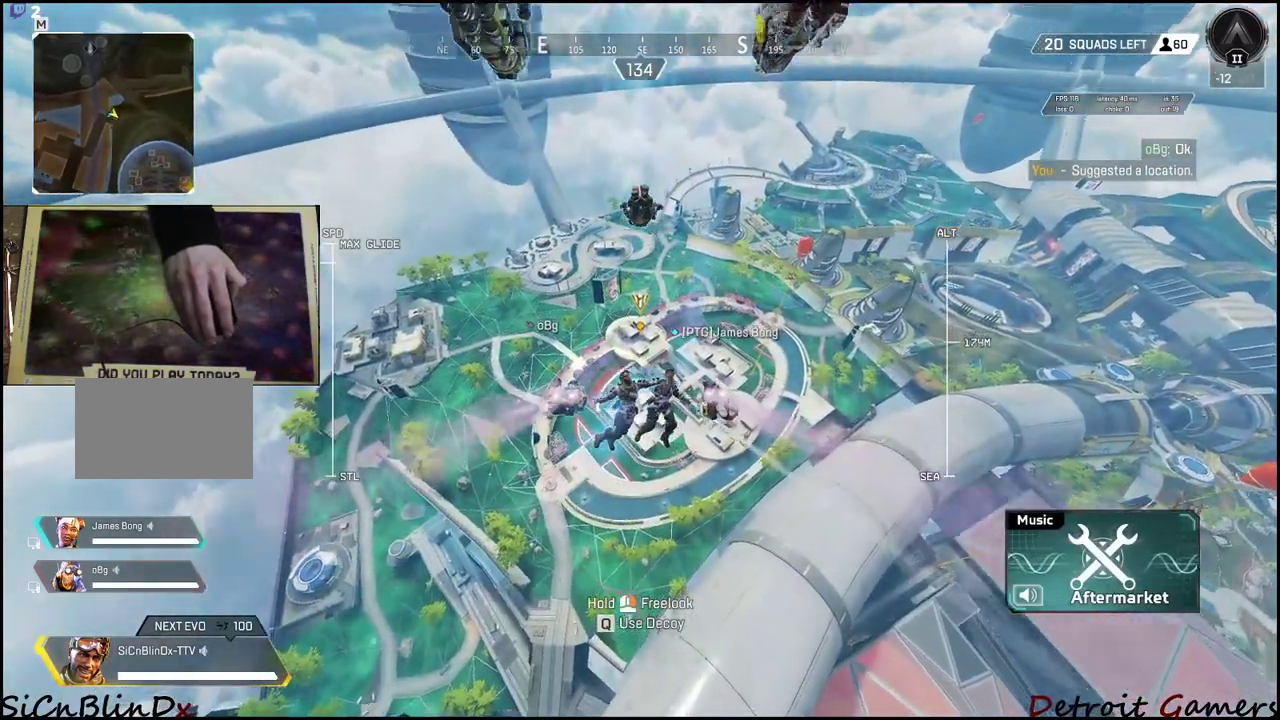
{"keys": ["shift", "w"], "events": []}
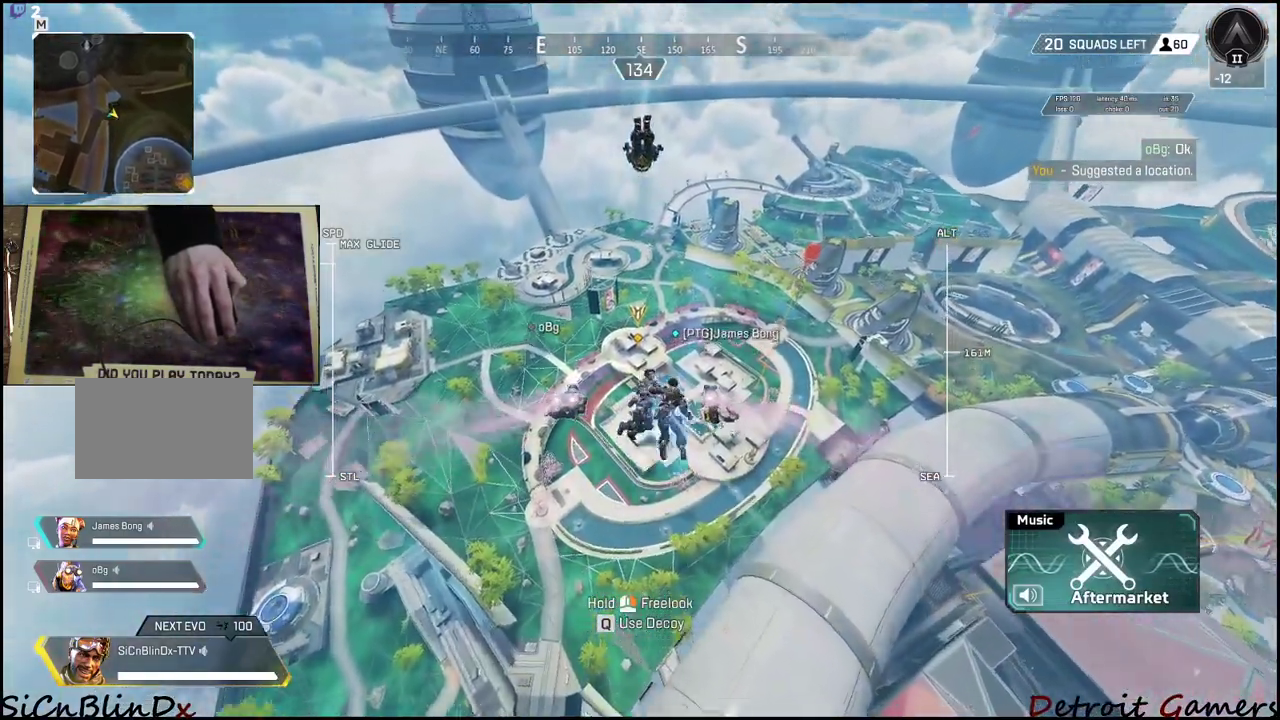
{"keys": ["shift", "w"], "events": []}
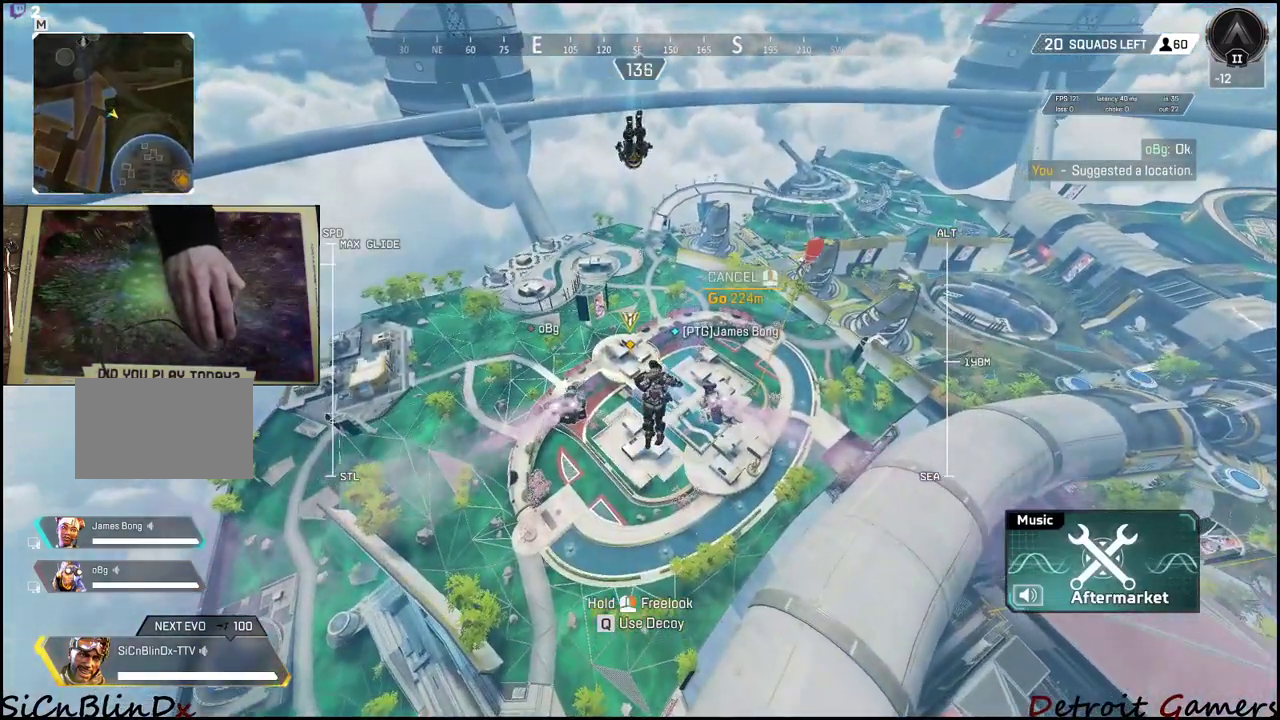
{"keys": ["q", "shift", "w"], "events": [[500, "q", "down"]]}
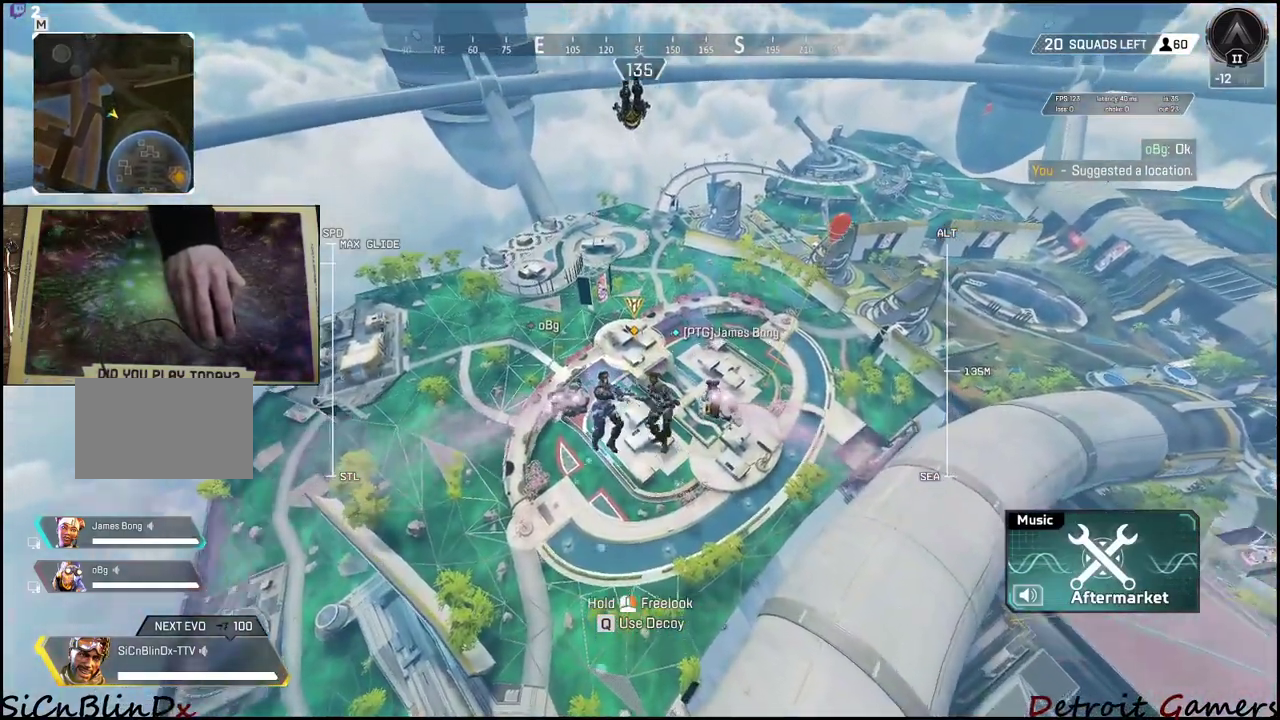
{"keys": ["shift", "w"], "events": [[50, "q", "up"]]}
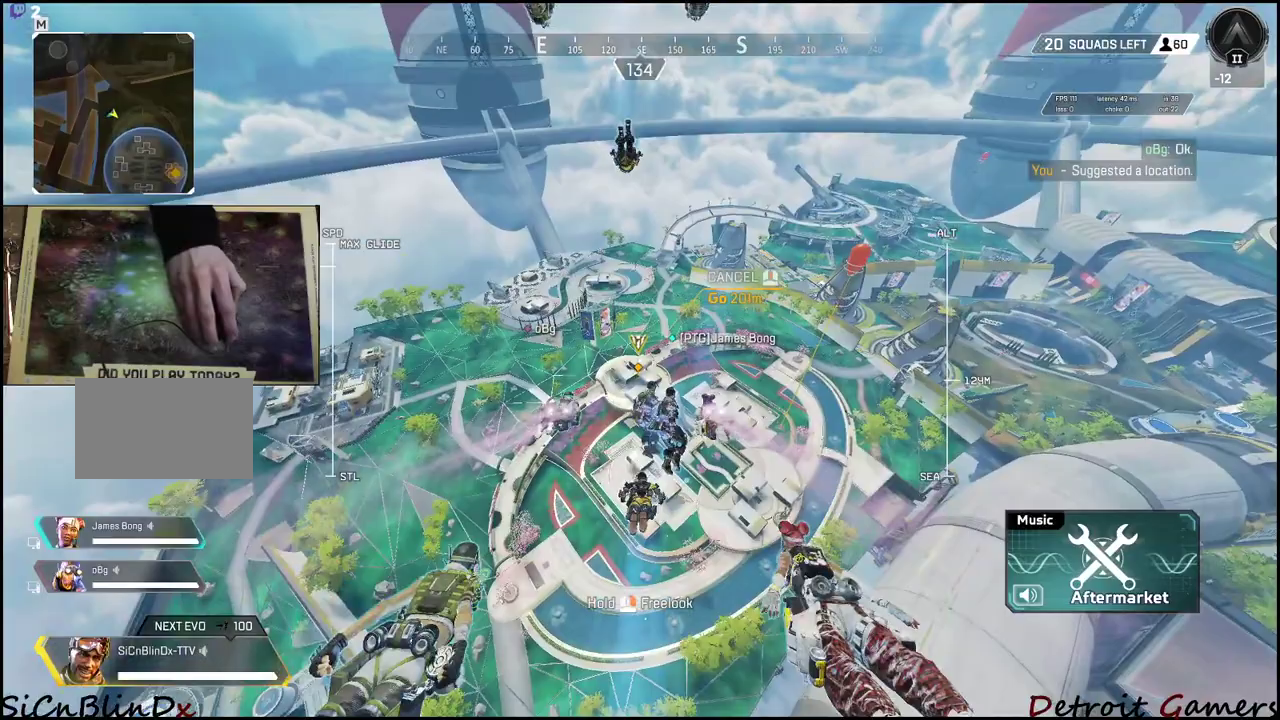
{"keys": ["a", "shift", "w"], "events": [[433, "a", "down"]]}
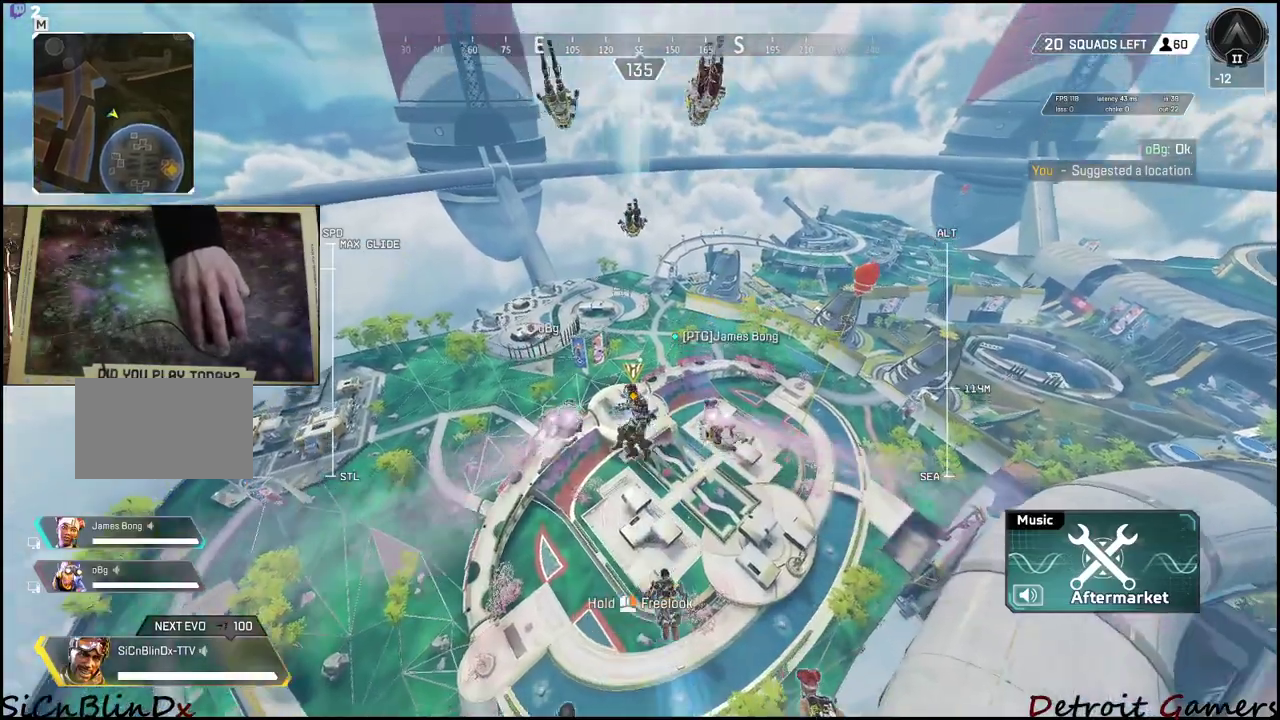
{"keys": ["shift", "w"], "events": [[16, "a", "up"]]}
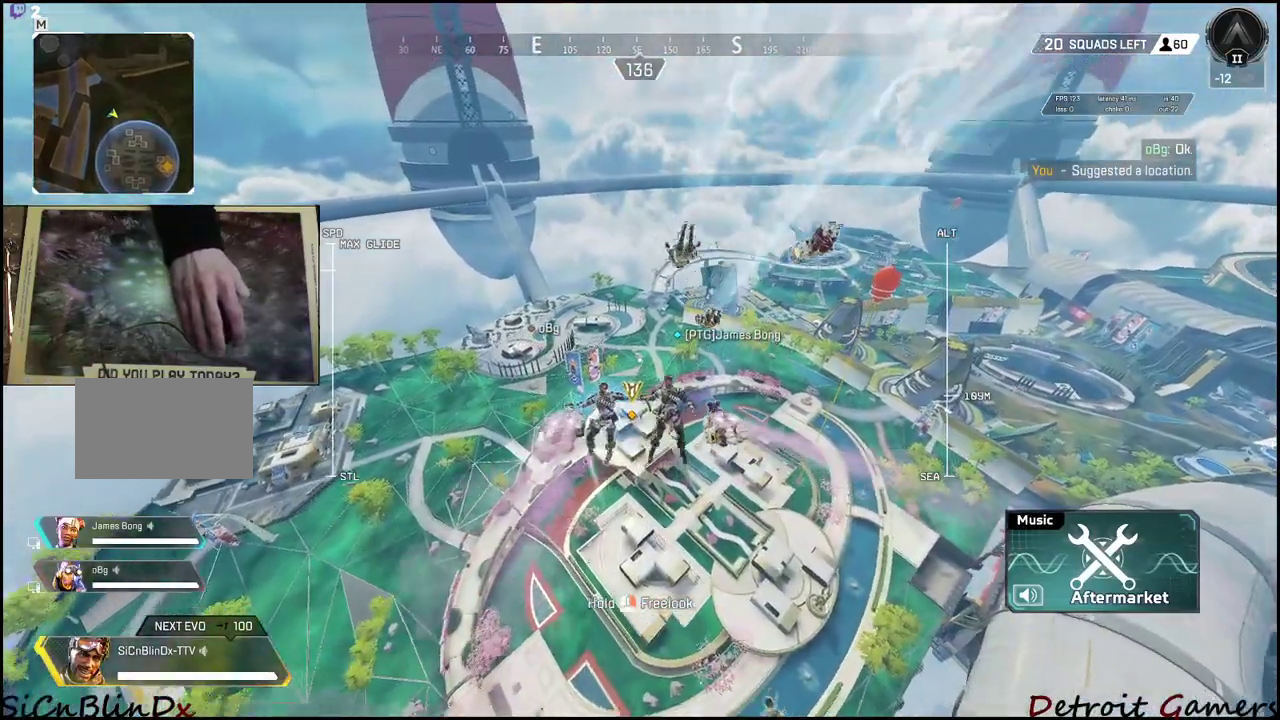
{"keys": ["shift", "w"], "events": []}
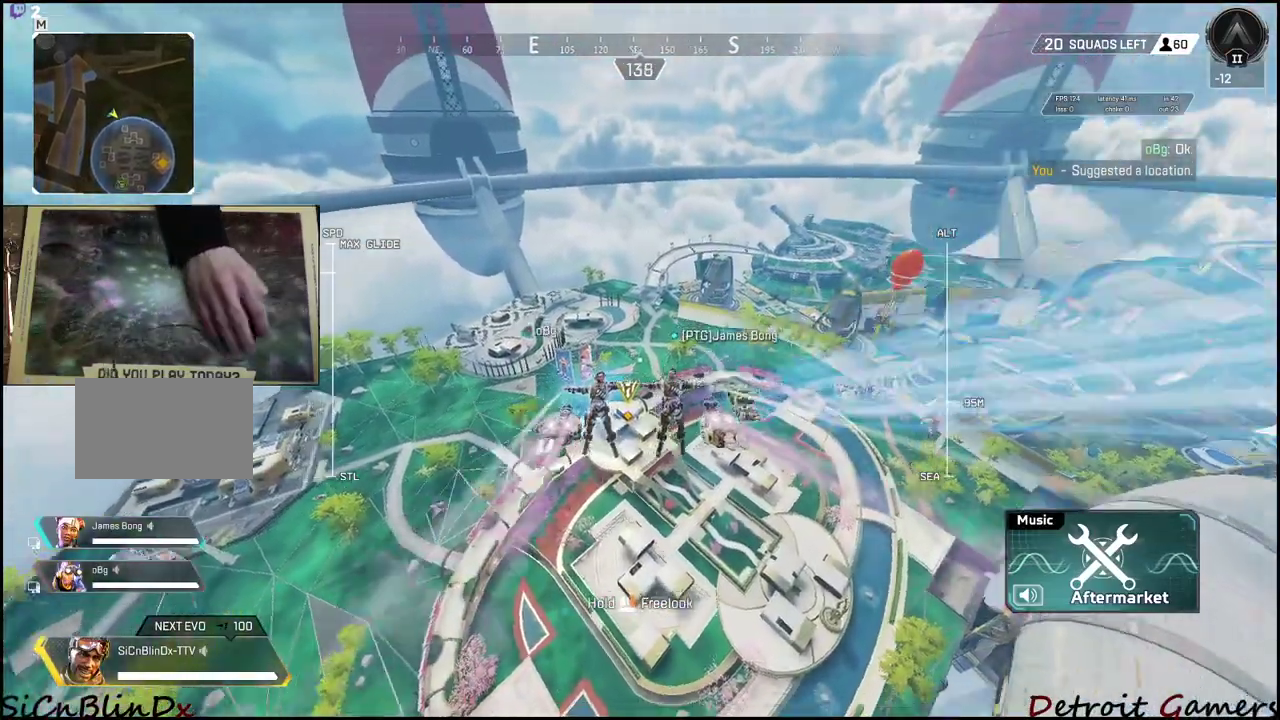
{"keys": ["shift", "w"], "events": []}
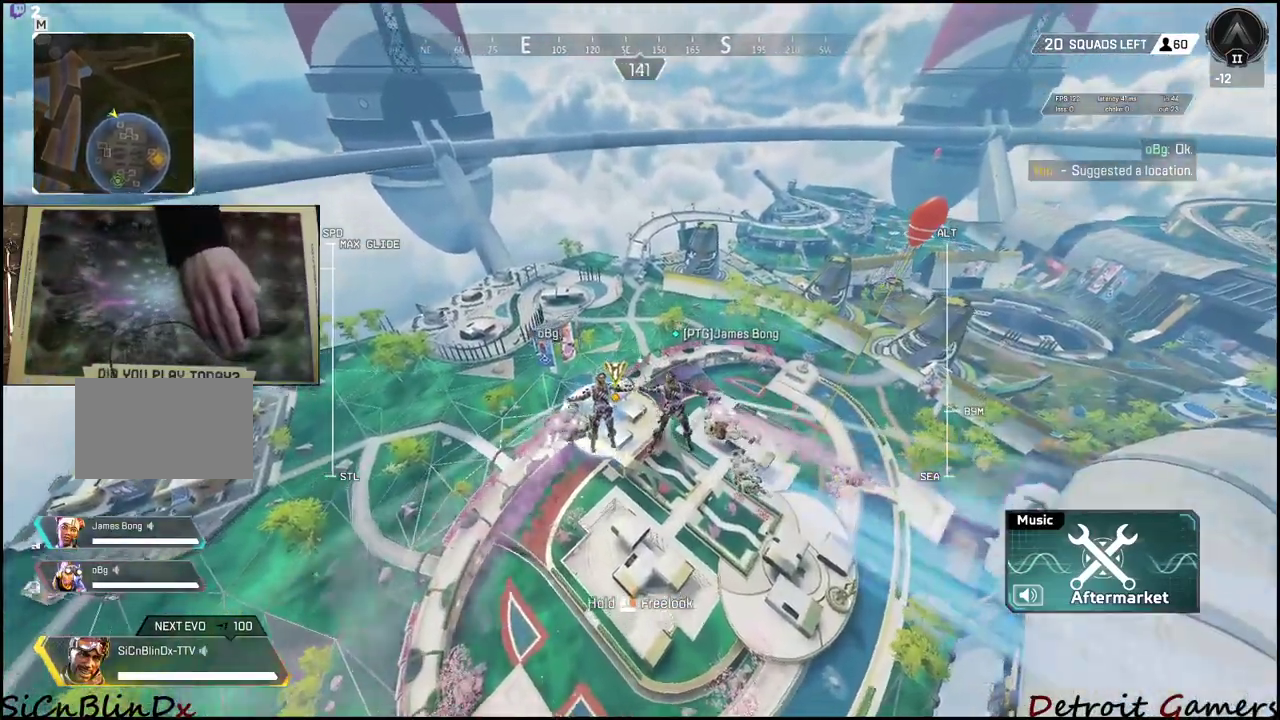
{"keys": ["shift", "w"], "events": [[166, "a", "down"], [250, "a", "up"]]}
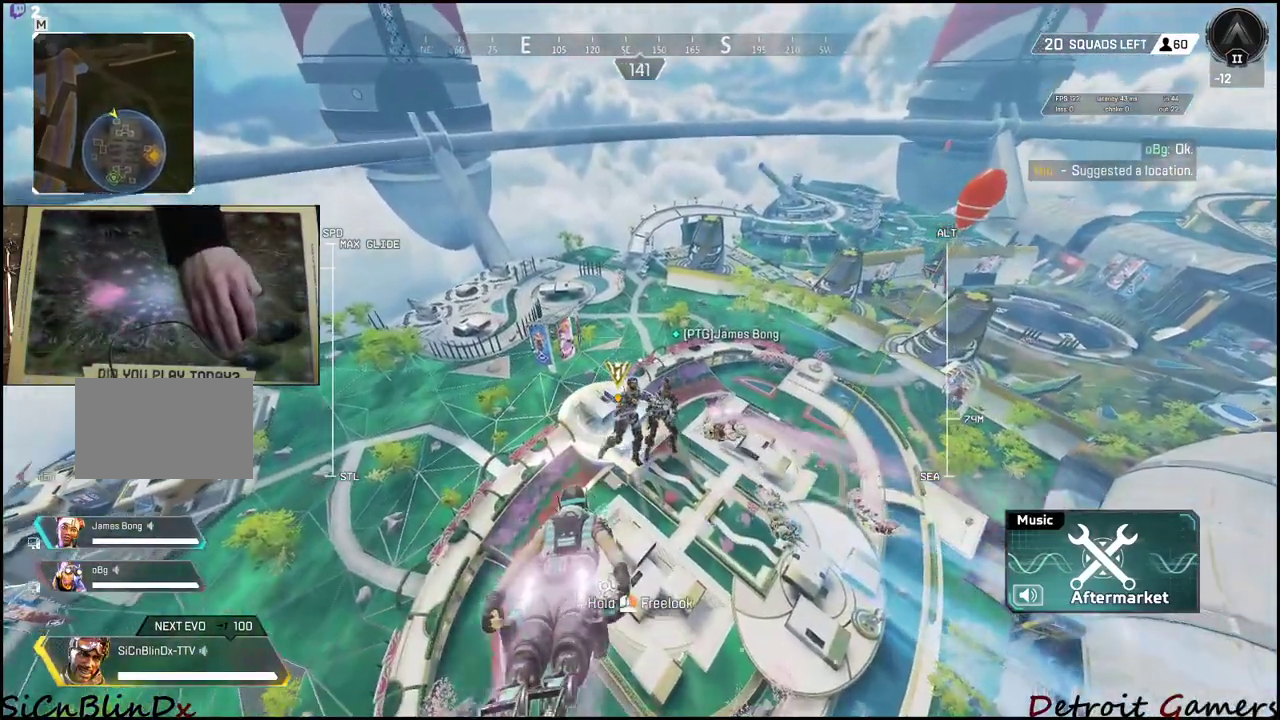
{"keys": ["shift", "w"], "events": []}